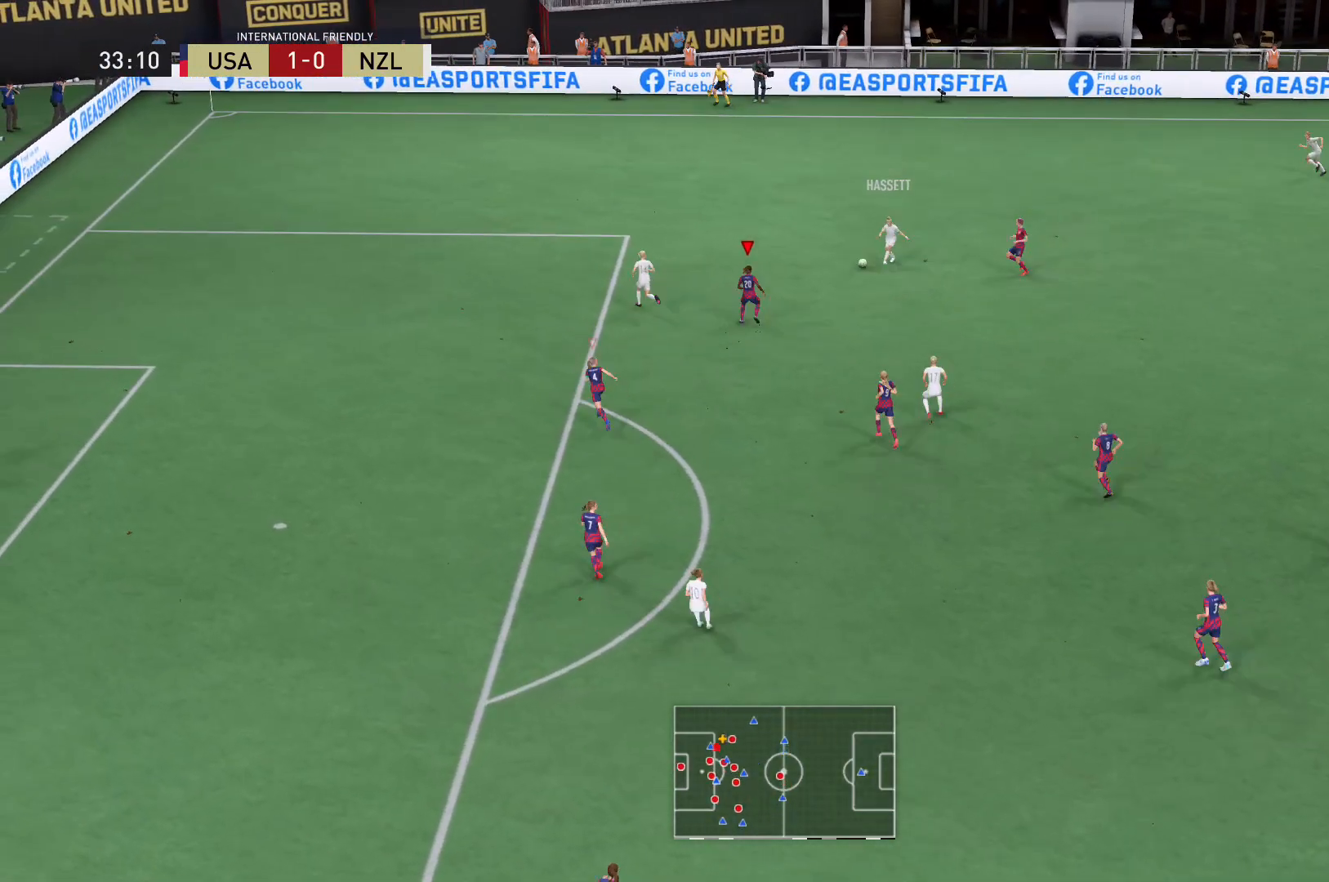
Gameplay with a controller (Xbox layout); each line is a JSON object with the inputs held at the frame after it. "events" lists button and stick changes between this image and that frame as [ms after this image, input, new state], when the widget could be followed in between. Not read: L3 R3.
{"buttons": ["L2", "R2"], "left_stick": "up-left", "right_stick": "left", "events": [[67, "right_stick", "down-right"], [134, "right_stick", "center"], [334, "left_stick", "up-left"], [468, "right_stick", "left"]]}
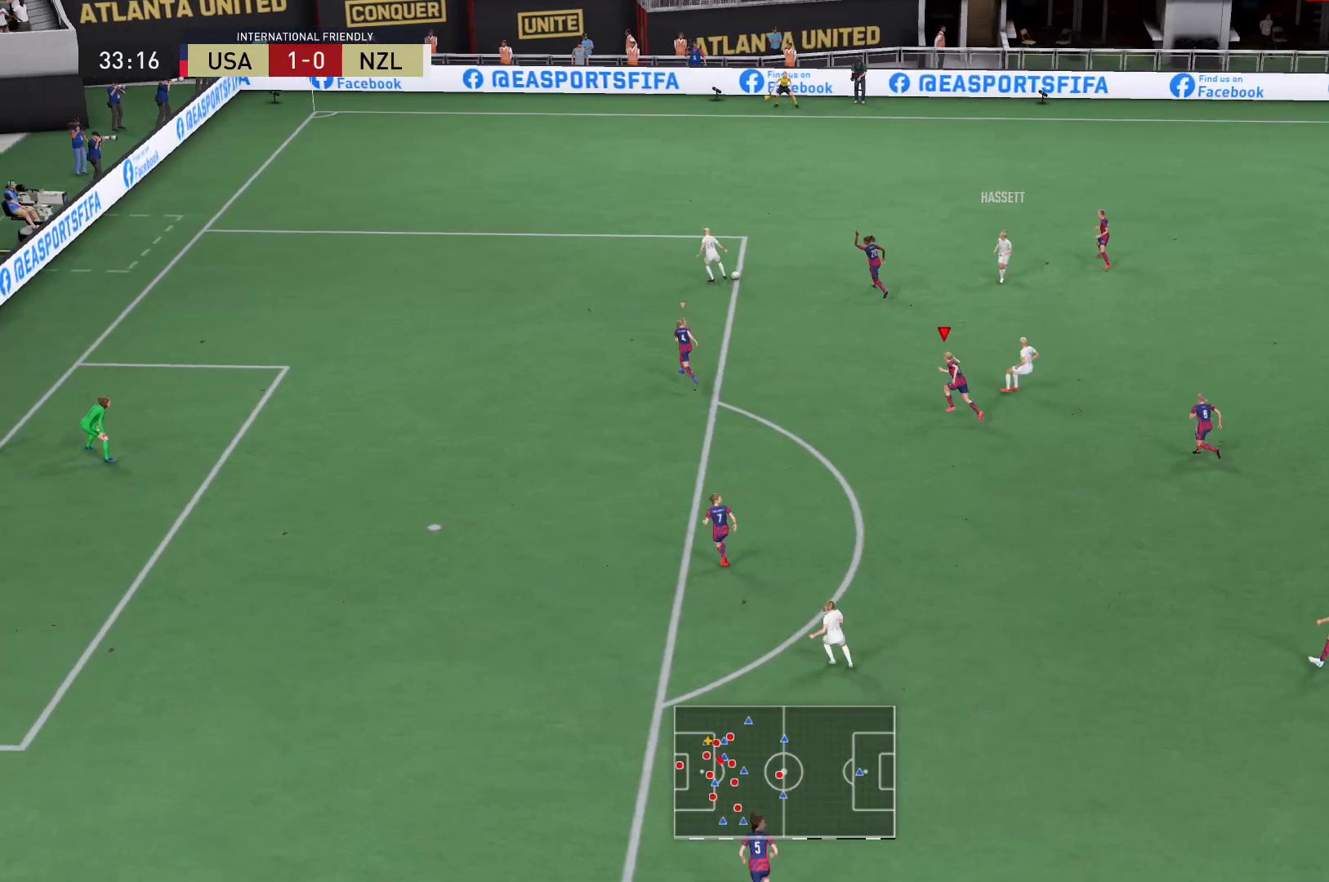
{"buttons": ["R2"], "left_stick": "up-left", "right_stick": "down-left", "events": [[33, "right_stick", "center"], [267, "L2", "up"], [467, "right_stick", "down-left"]]}
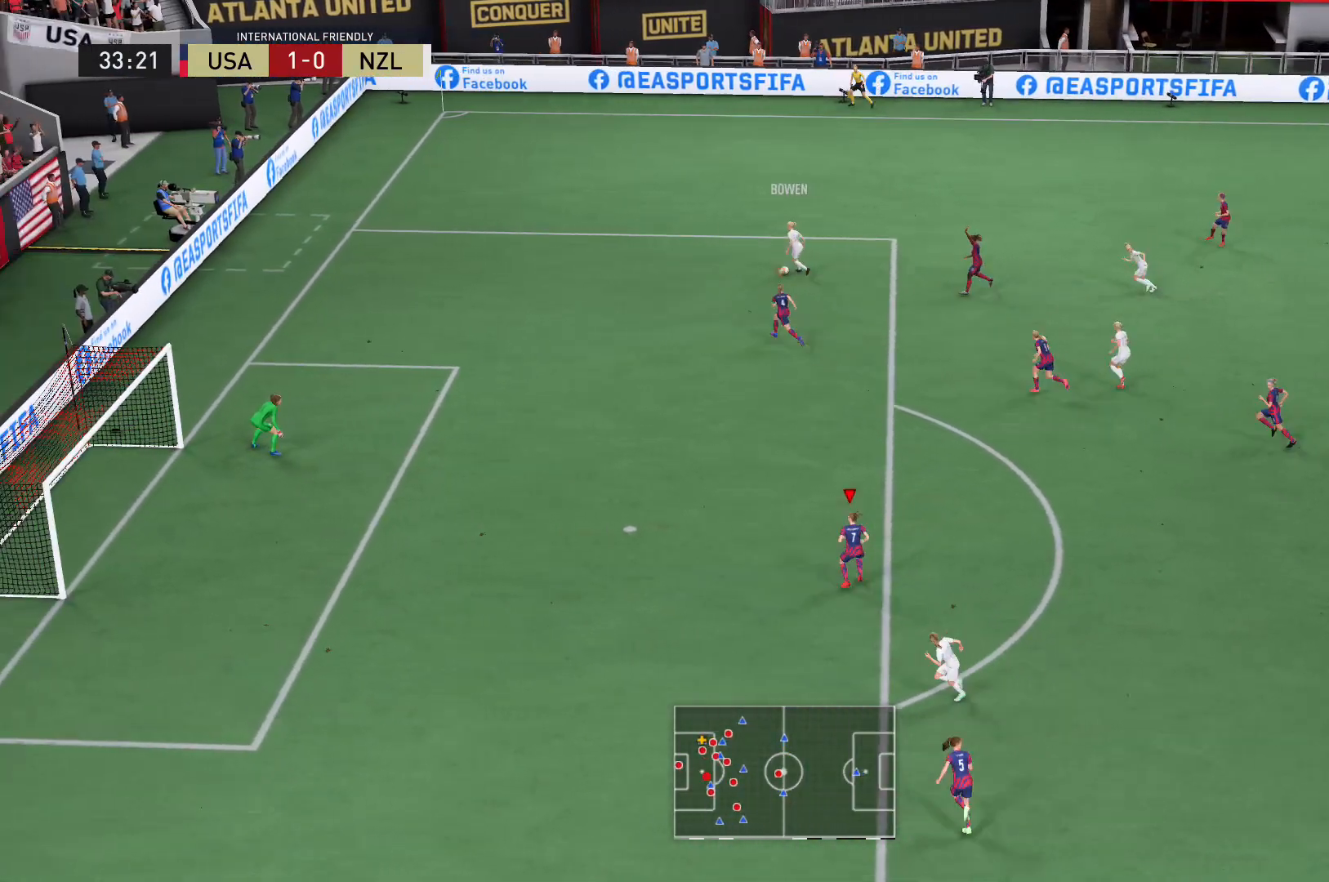
{"buttons": ["R2"], "left_stick": "up-left", "right_stick": "center", "events": [[67, "right_stick", "center"]]}
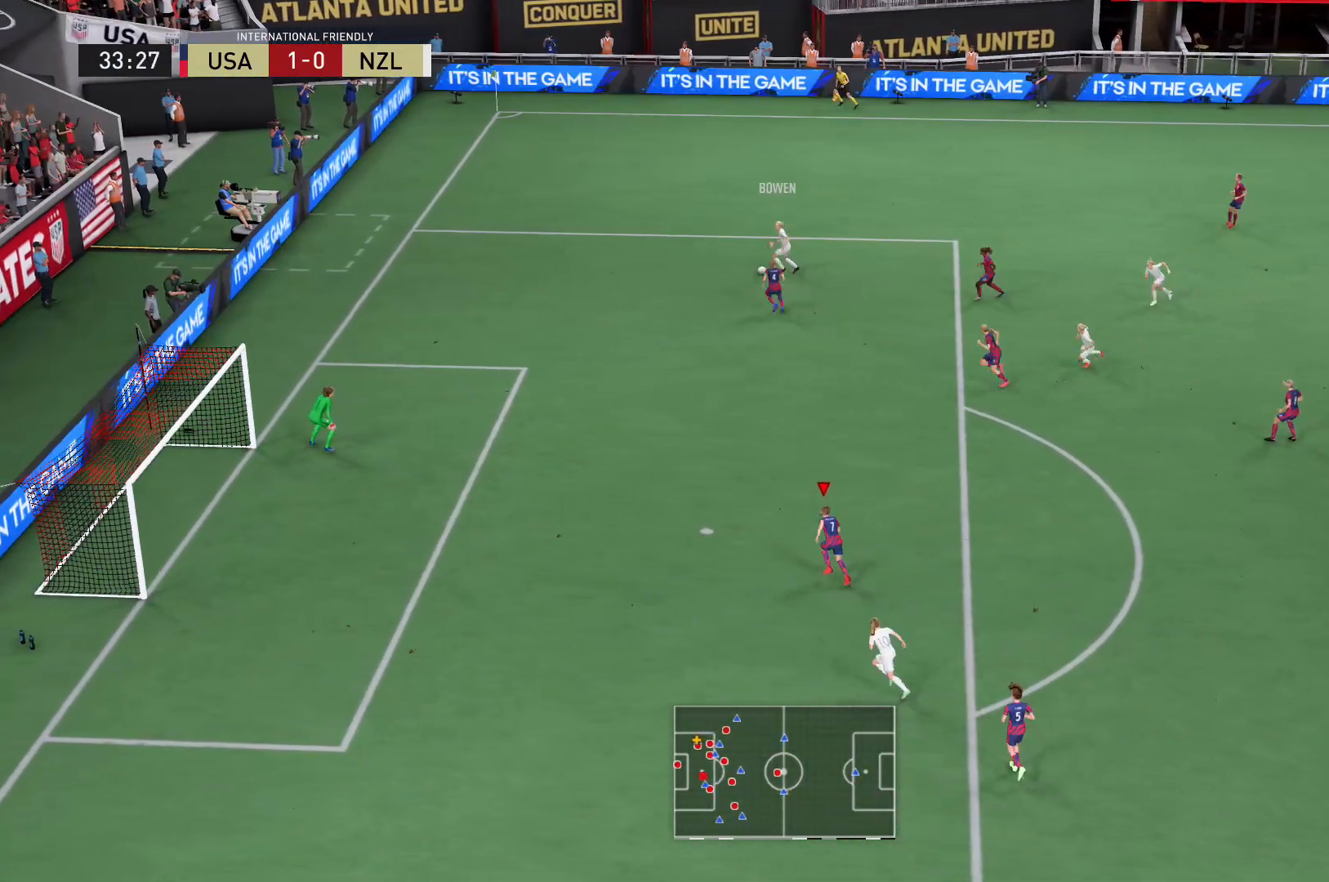
{"buttons": ["X", "R2"], "left_stick": "up-left", "right_stick": "center"}
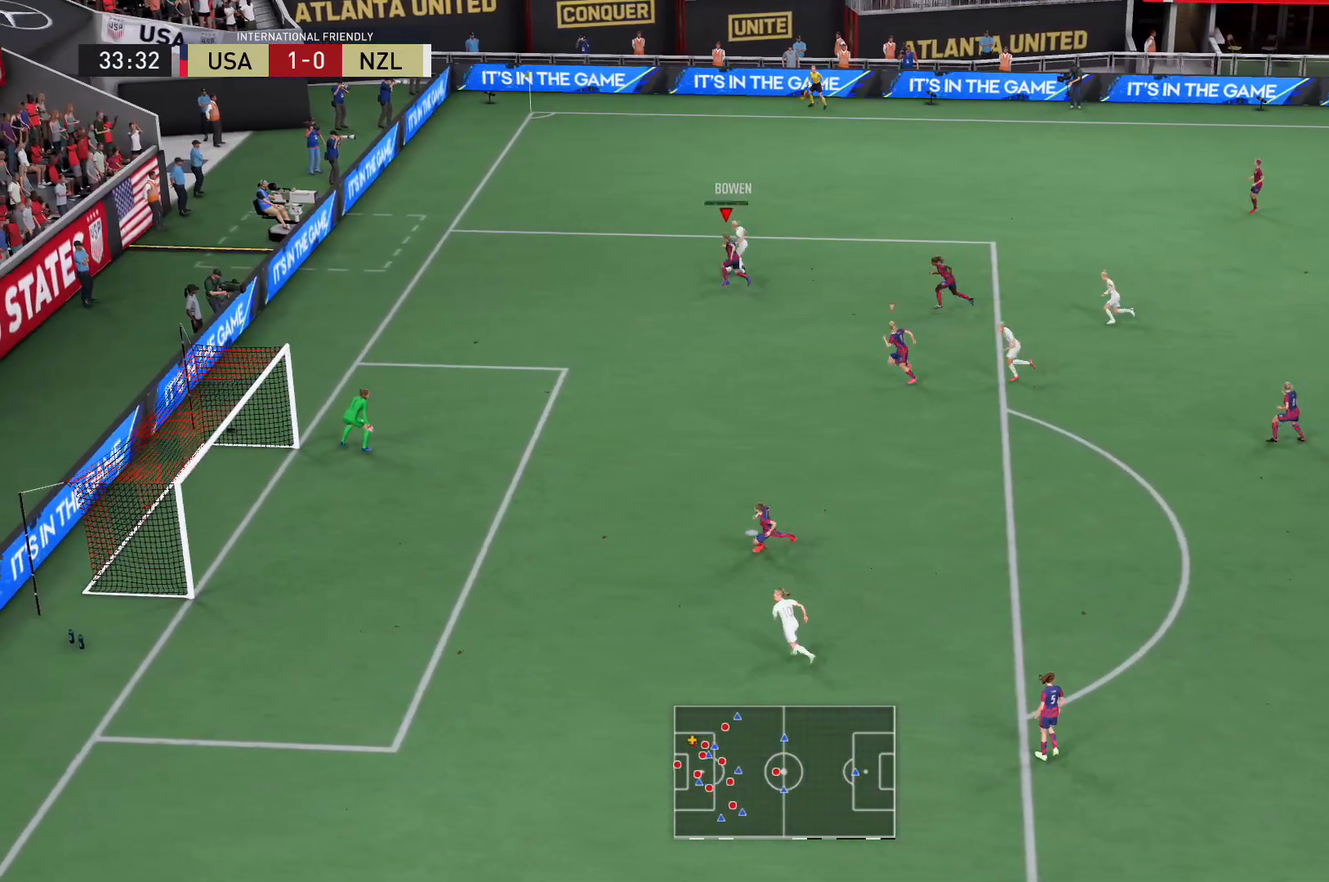
{"buttons": ["L2"], "left_stick": "up", "right_stick": "center", "events": [[101, "X", "up"], [234, "left_stick", "up"], [301, "L2", "down"], [434, "R2", "up"]]}
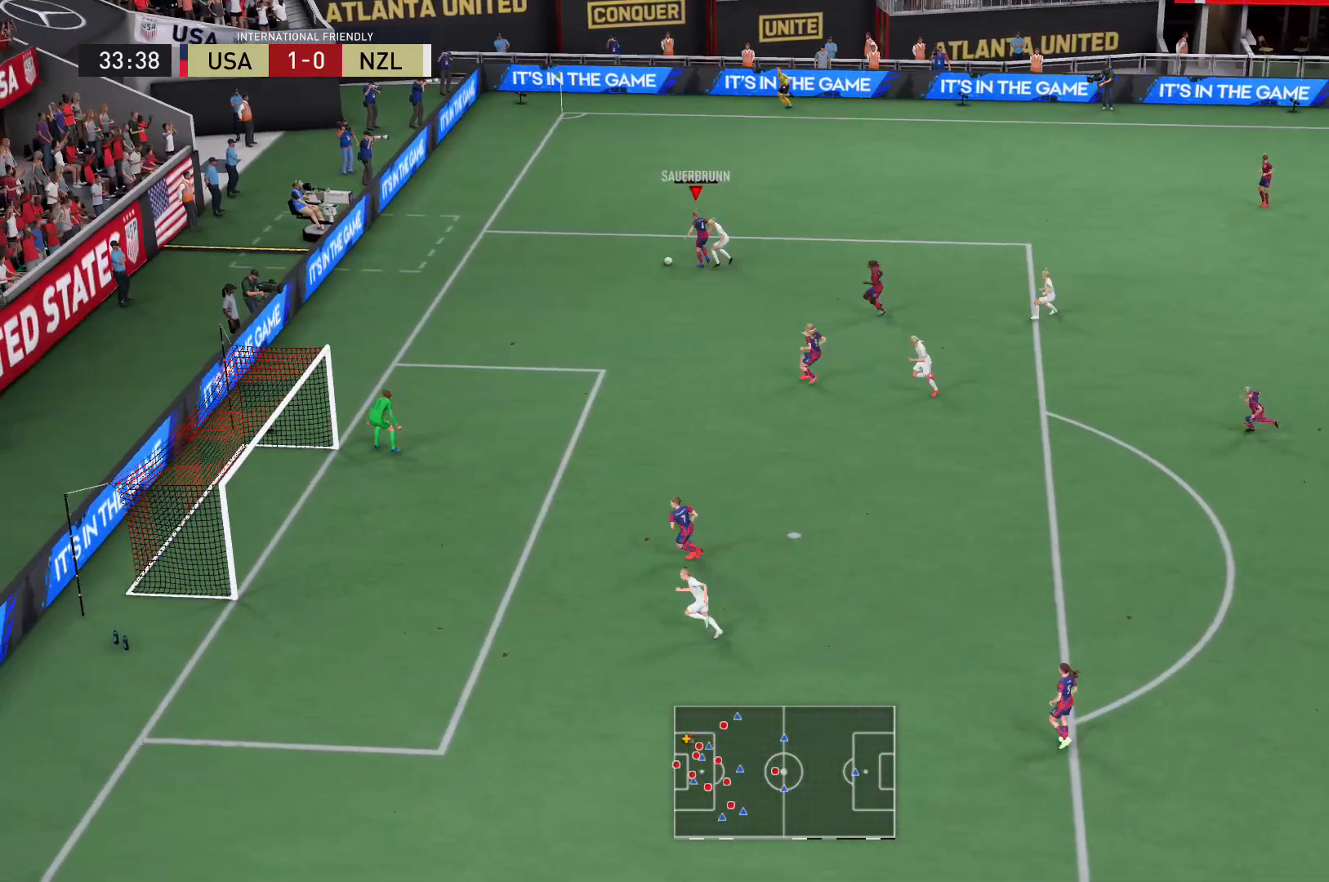
{"buttons": [], "left_stick": "up-right", "right_stick": "center", "events": [[267, "left_stick", "up-right"], [400, "L2", "up"]]}
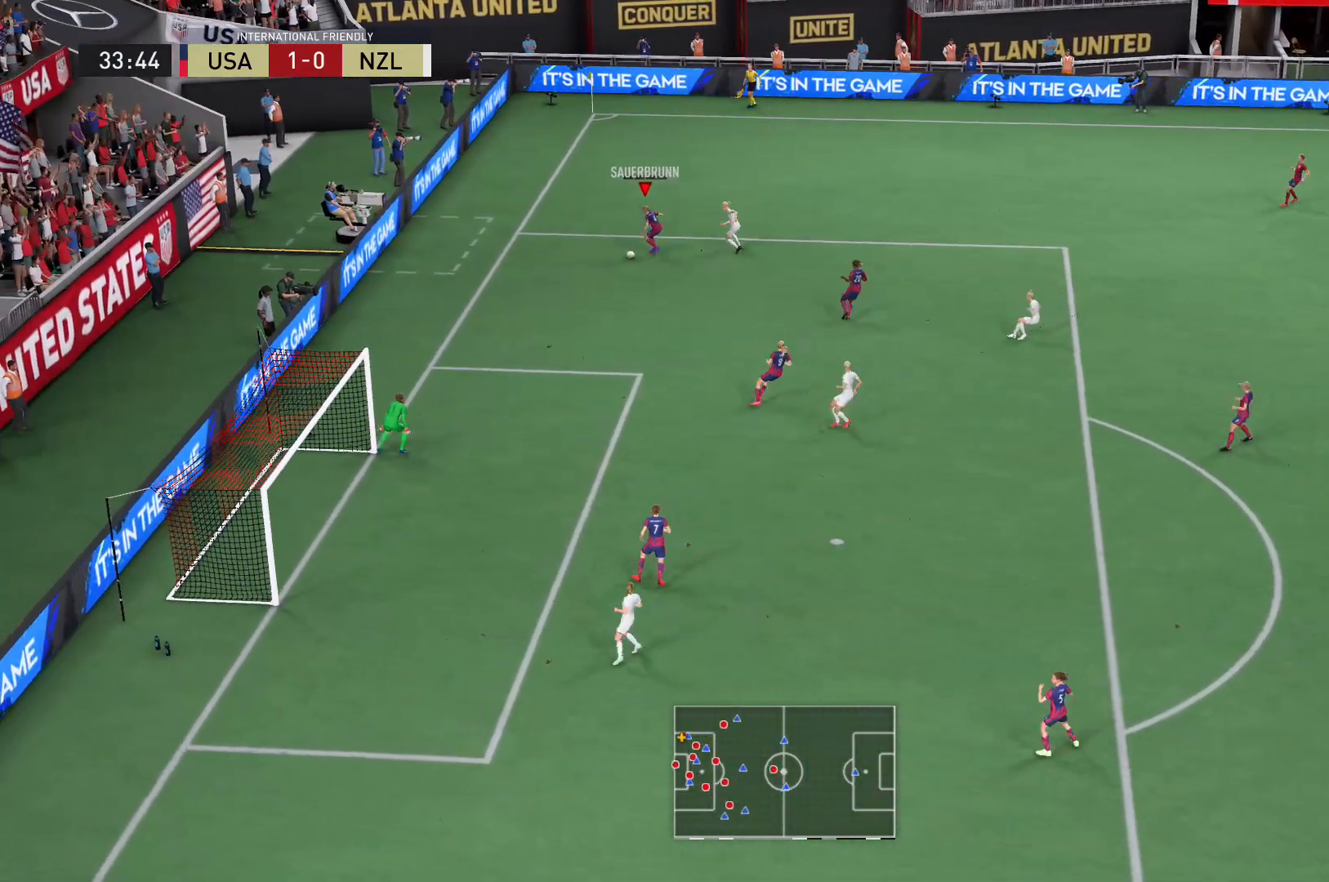
{"buttons": [], "left_stick": "down", "right_stick": "center", "events": [[67, "left_stick", "down"]]}
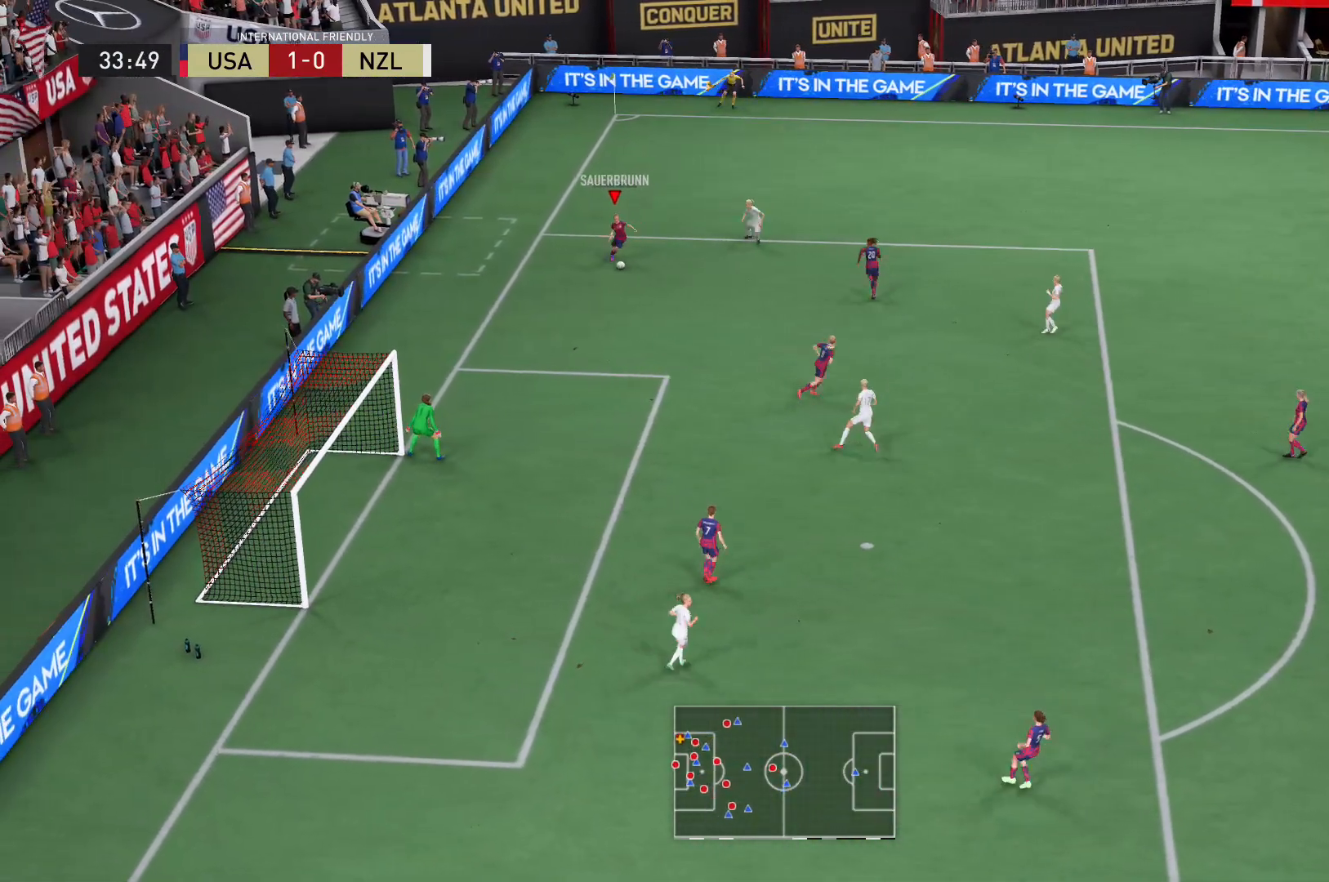
{"buttons": ["B", "L2"], "left_stick": "up-right", "right_stick": "center", "events": [[167, "left_stick", "down-right"], [300, "B", "down"], [434, "L2", "down"], [467, "left_stick", "up-right"]]}
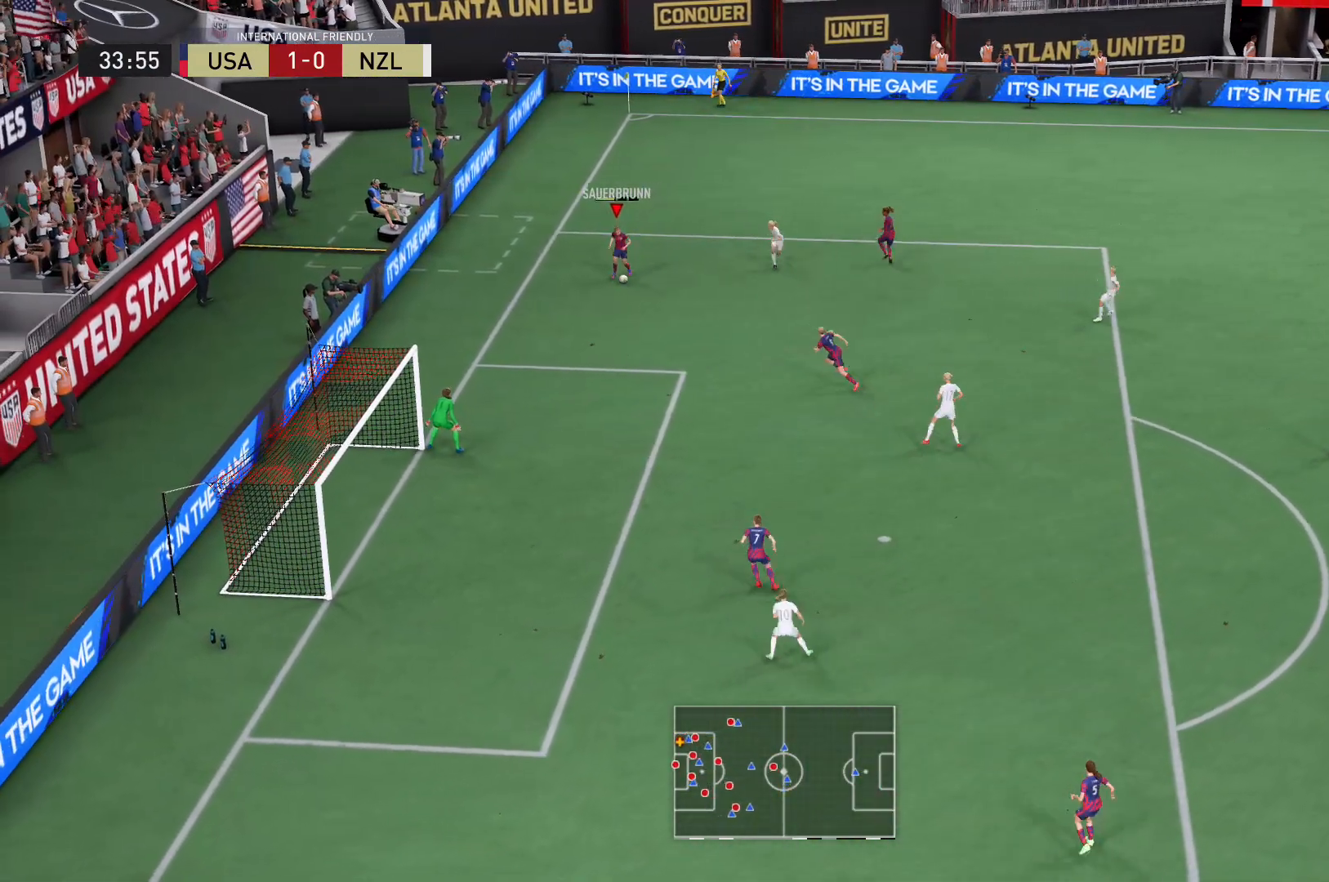
{"buttons": [], "left_stick": "center", "right_stick": "center", "events": [[67, "B", "up"], [301, "left_stick", "center"], [367, "L2", "up"]]}
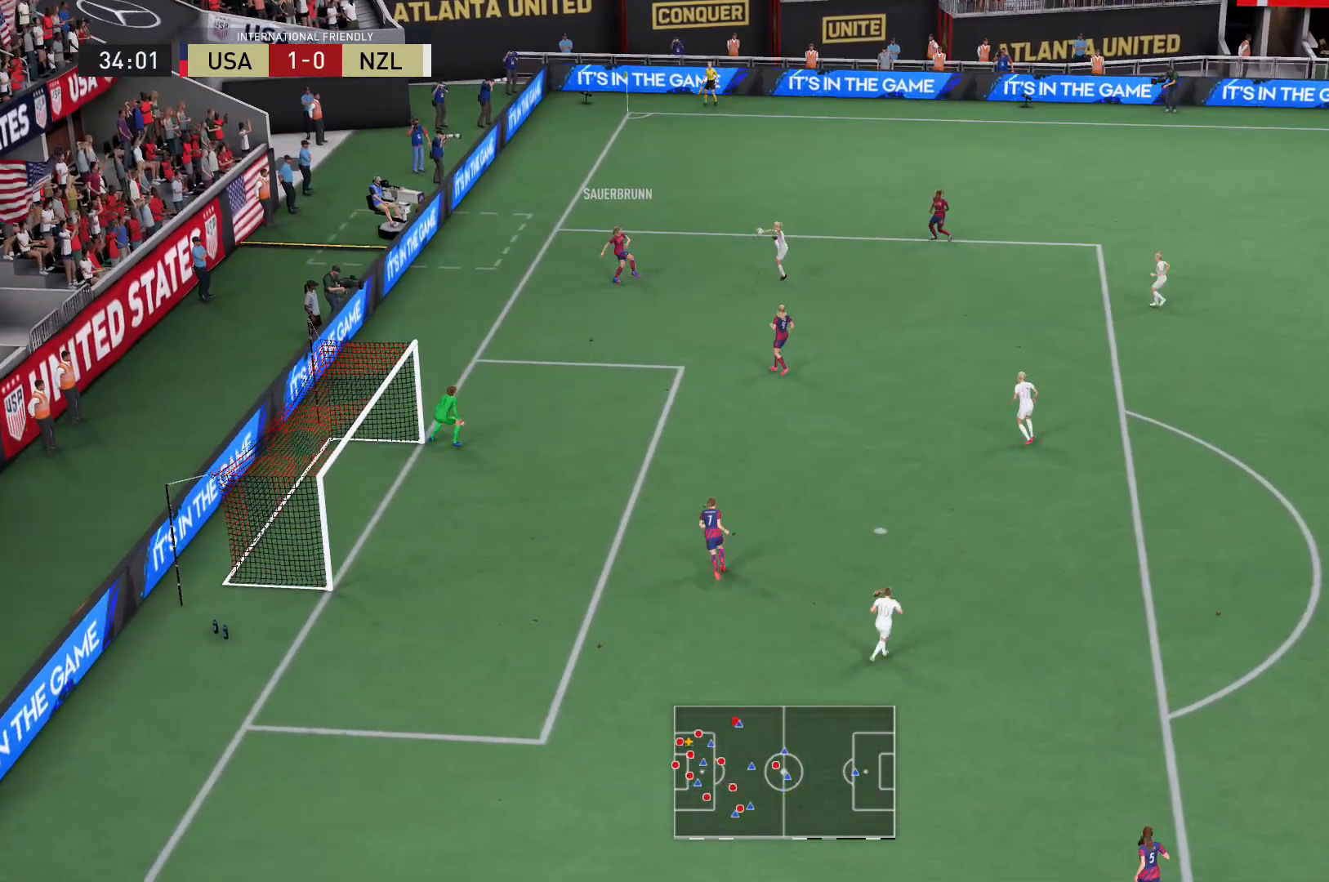
{"buttons": [], "left_stick": "center", "right_stick": "center", "events": []}
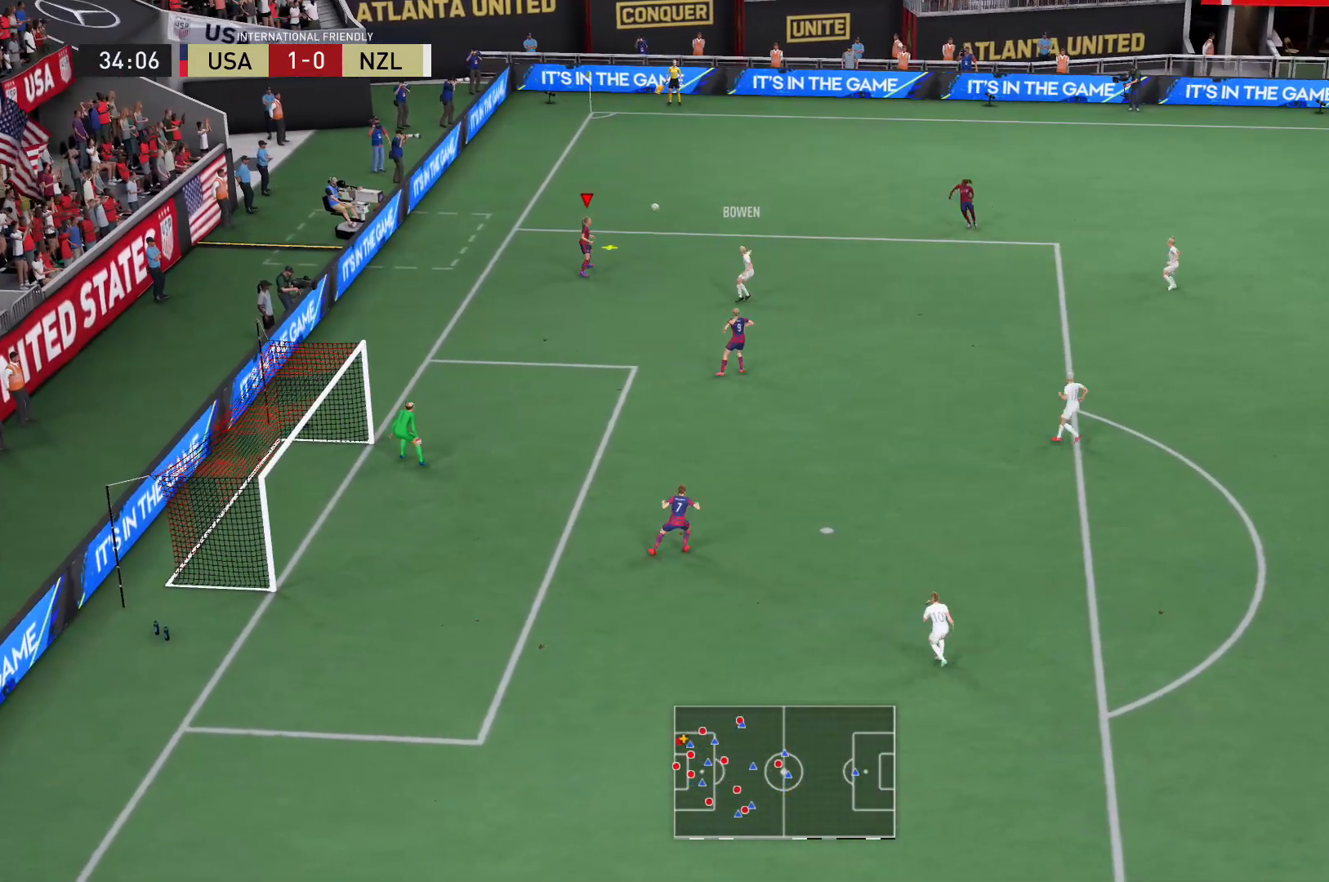
{"buttons": ["A"], "left_stick": "down", "right_stick": "center", "events": [[301, "left_stick", "down"], [434, "A", "down"]]}
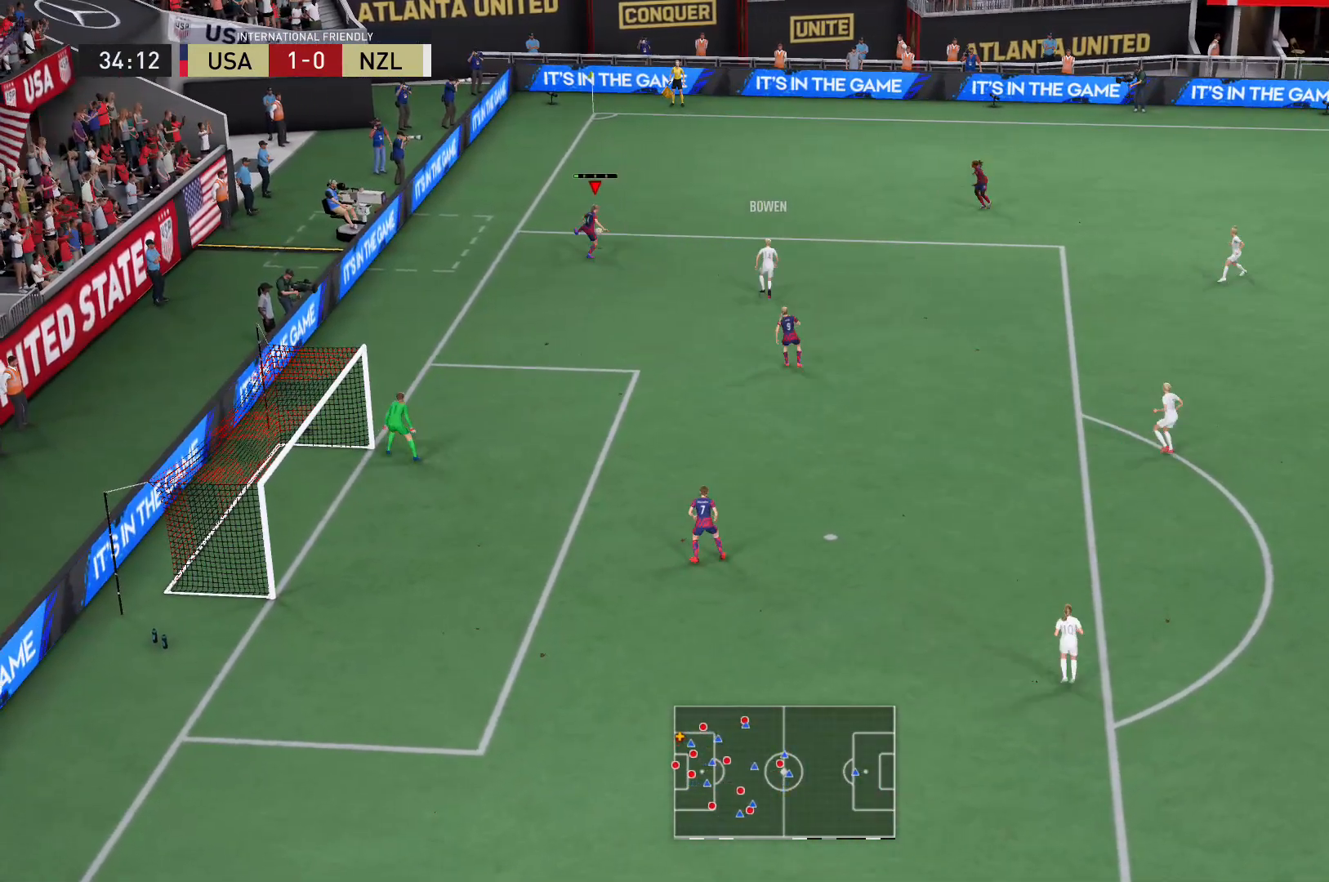
{"buttons": [], "left_stick": "down", "right_stick": "center", "events": [[100, "A", "up"]]}
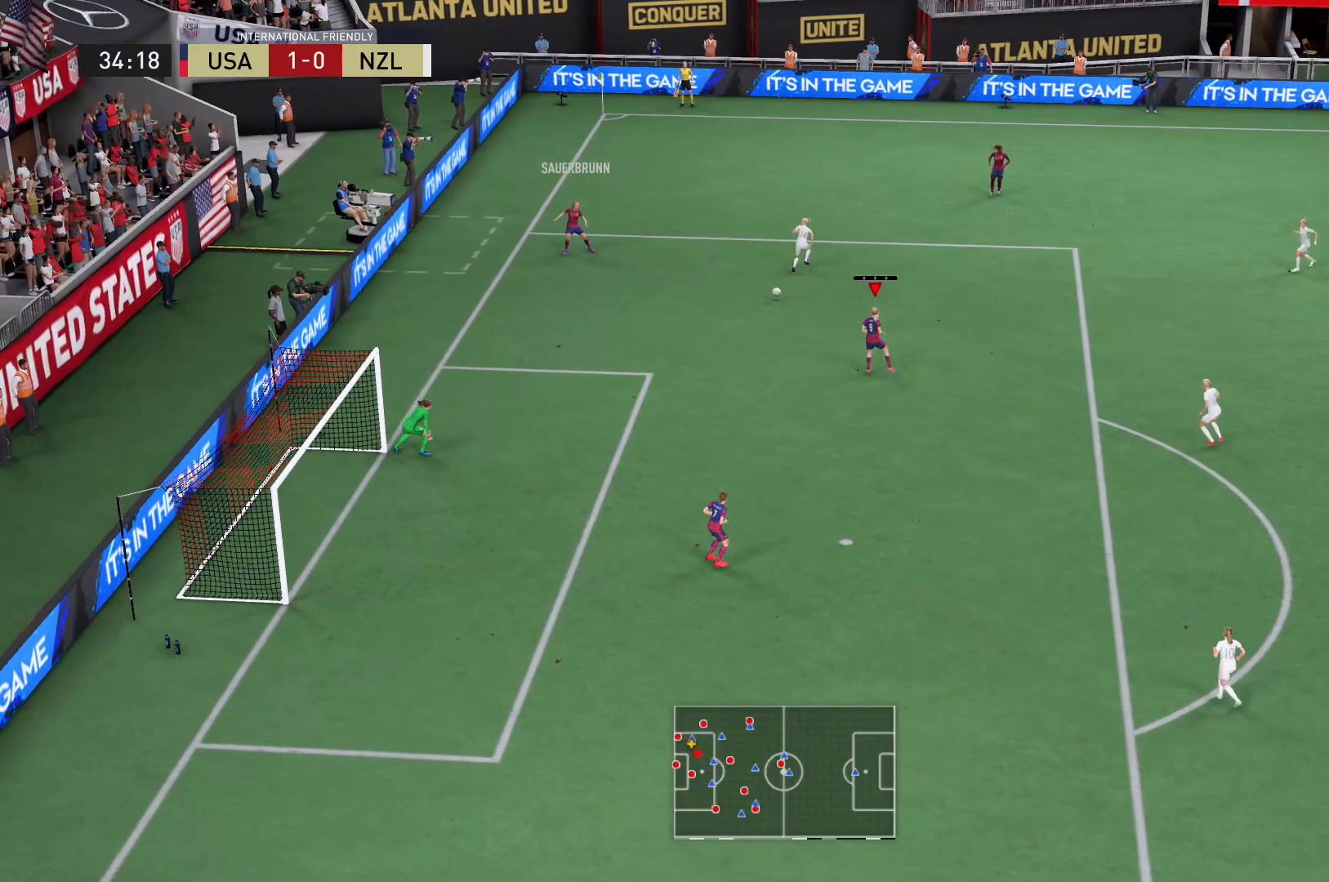
{"buttons": [], "left_stick": "down", "right_stick": "center", "events": [[34, "left_stick", "center"], [167, "left_stick", "down"]]}
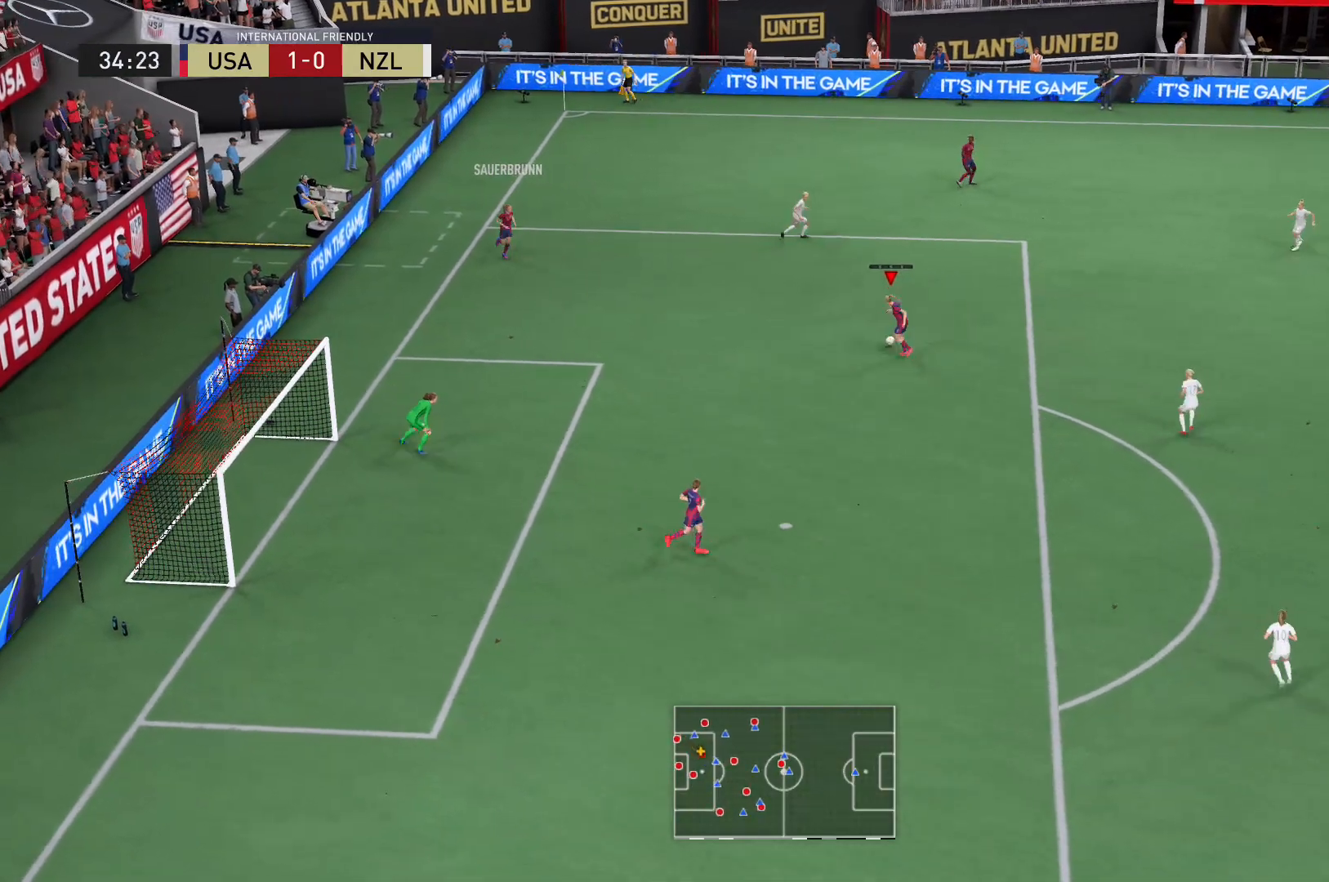
{"buttons": [], "left_stick": "center", "right_stick": "center", "events": [[167, "A", "down"], [167, "left_stick", "down-left"], [300, "A", "up"], [367, "left_stick", "center"]]}
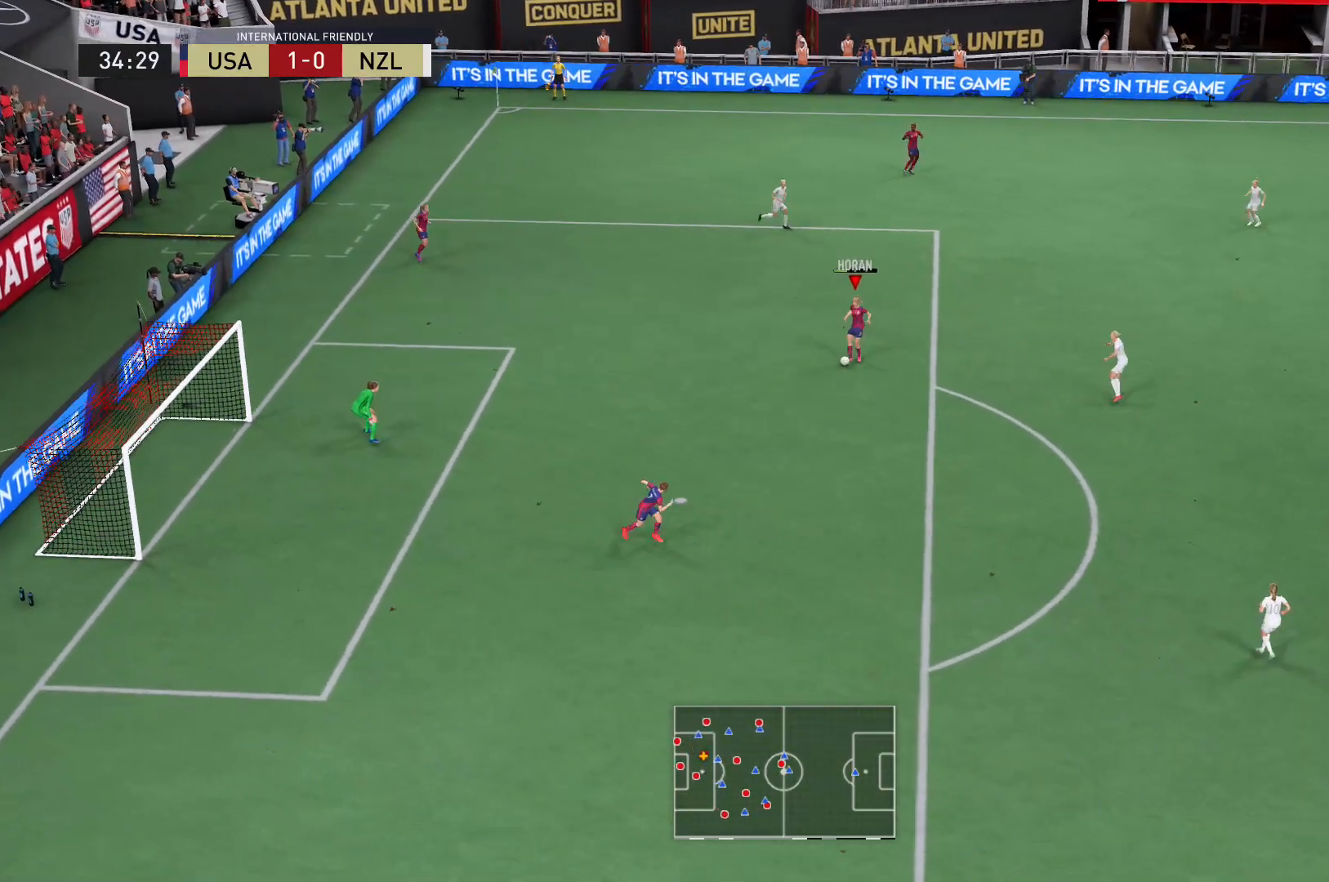
{"buttons": [], "left_stick": "down-right", "right_stick": "center", "events": [[234, "left_stick", "down"], [501, "left_stick", "down-right"]]}
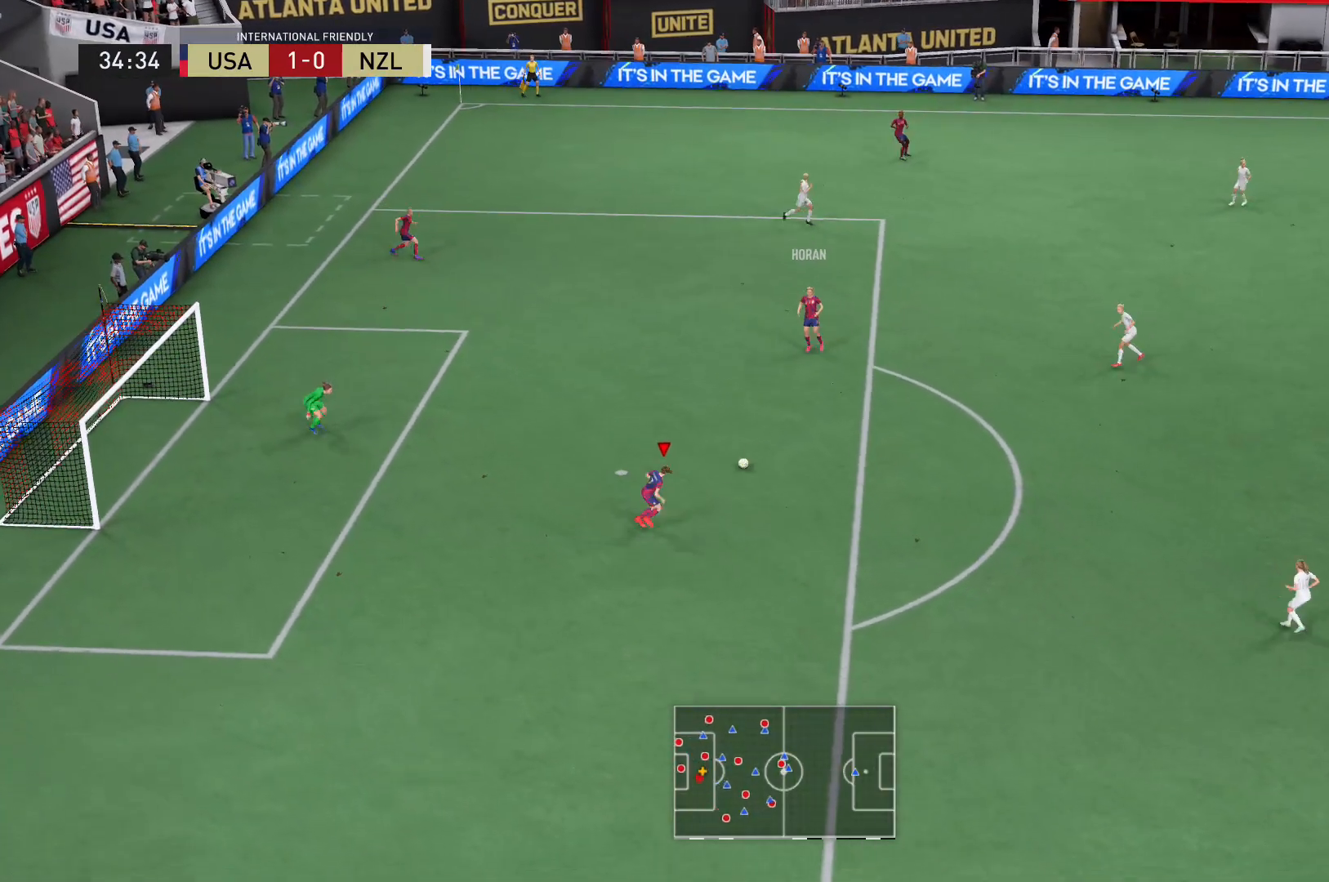
{"buttons": [], "left_stick": "down-right", "right_stick": "center", "events": []}
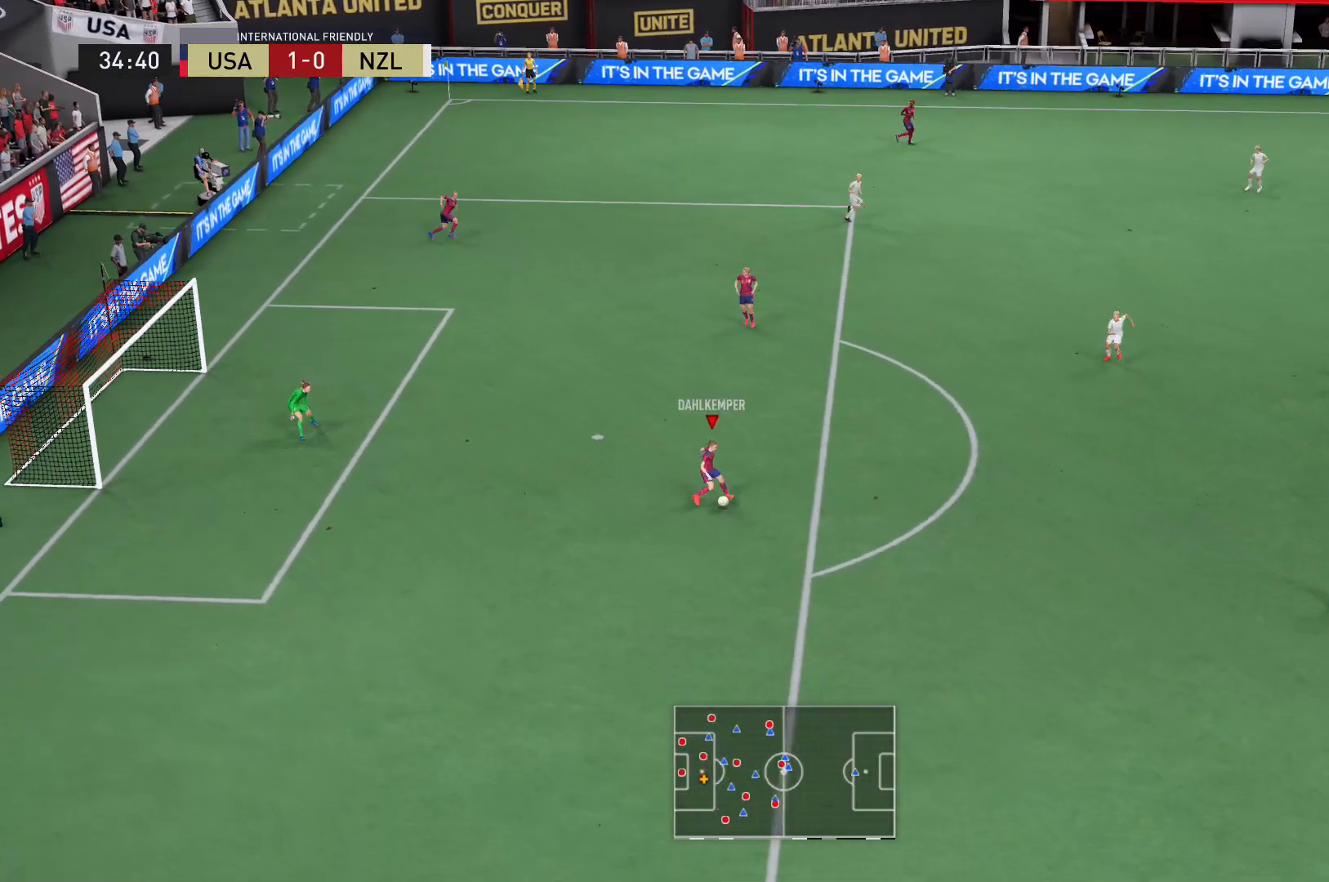
{"buttons": ["R2"], "left_stick": "down-right", "right_stick": "center", "events": [[201, "R2", "down"]]}
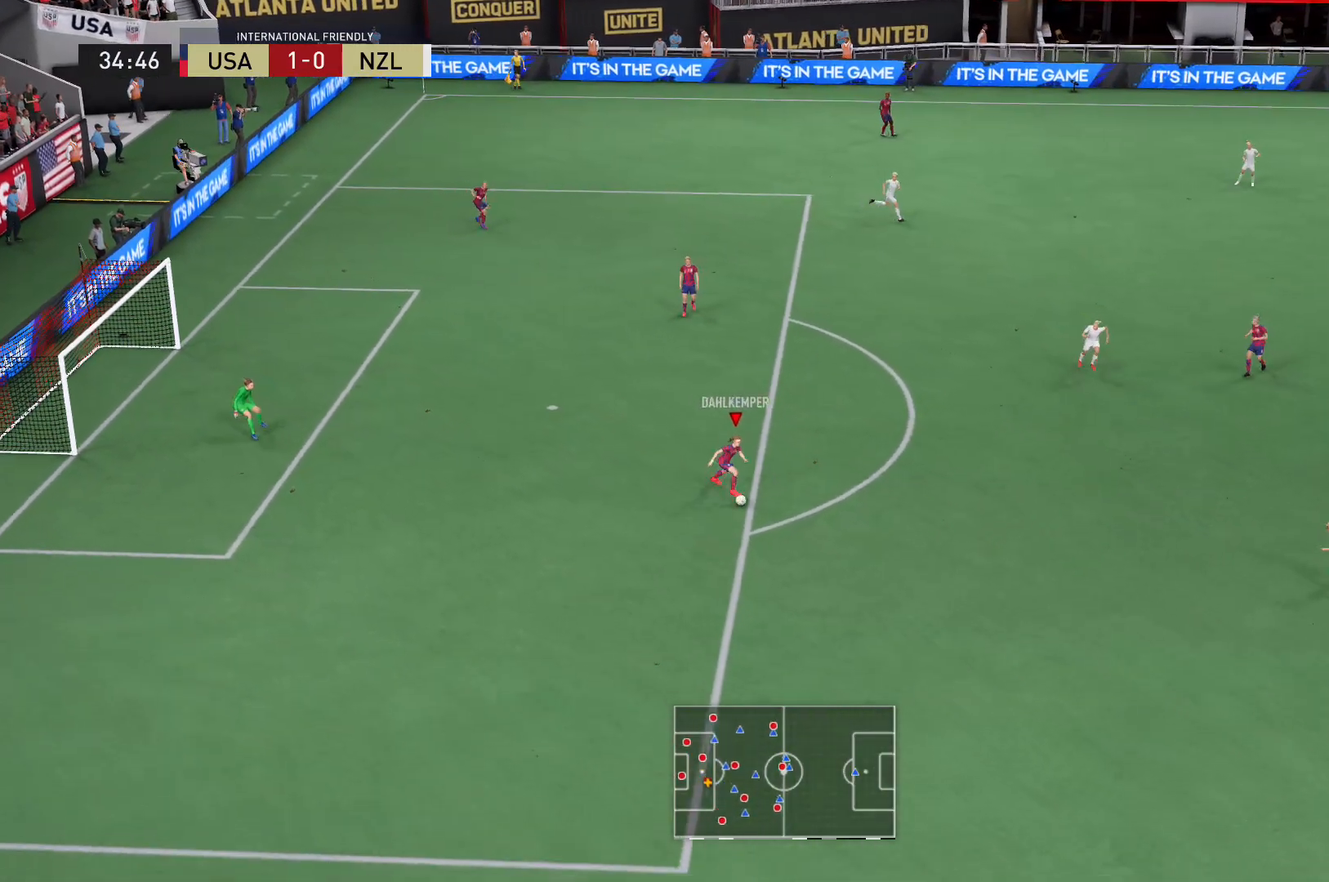
{"buttons": ["R2"], "left_stick": "down-right", "right_stick": "center", "events": []}
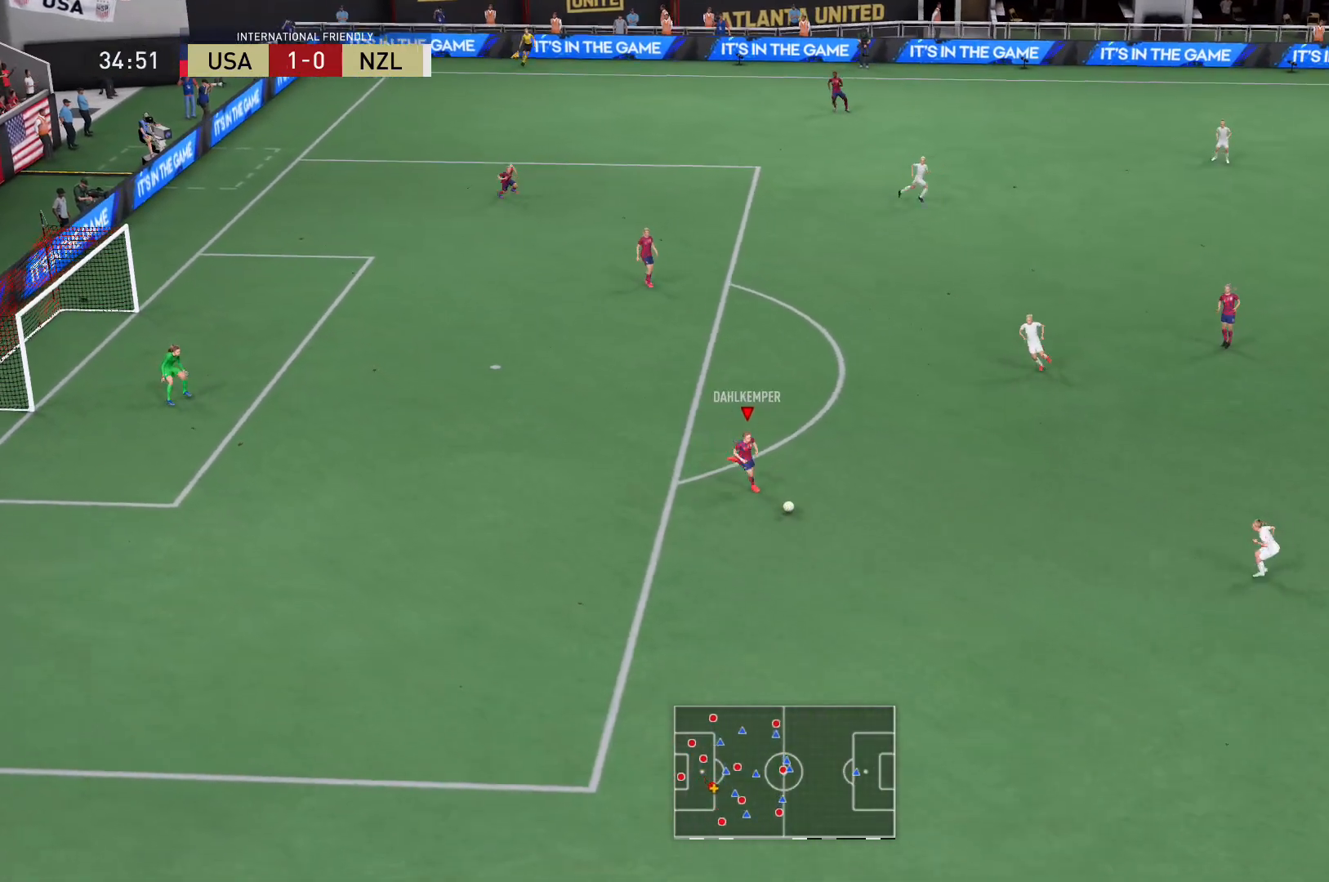
{"buttons": [], "left_stick": "right", "right_stick": "center", "events": [[101, "A", "down"], [101, "R2", "up"], [167, "left_stick", "right"], [334, "A", "up"]]}
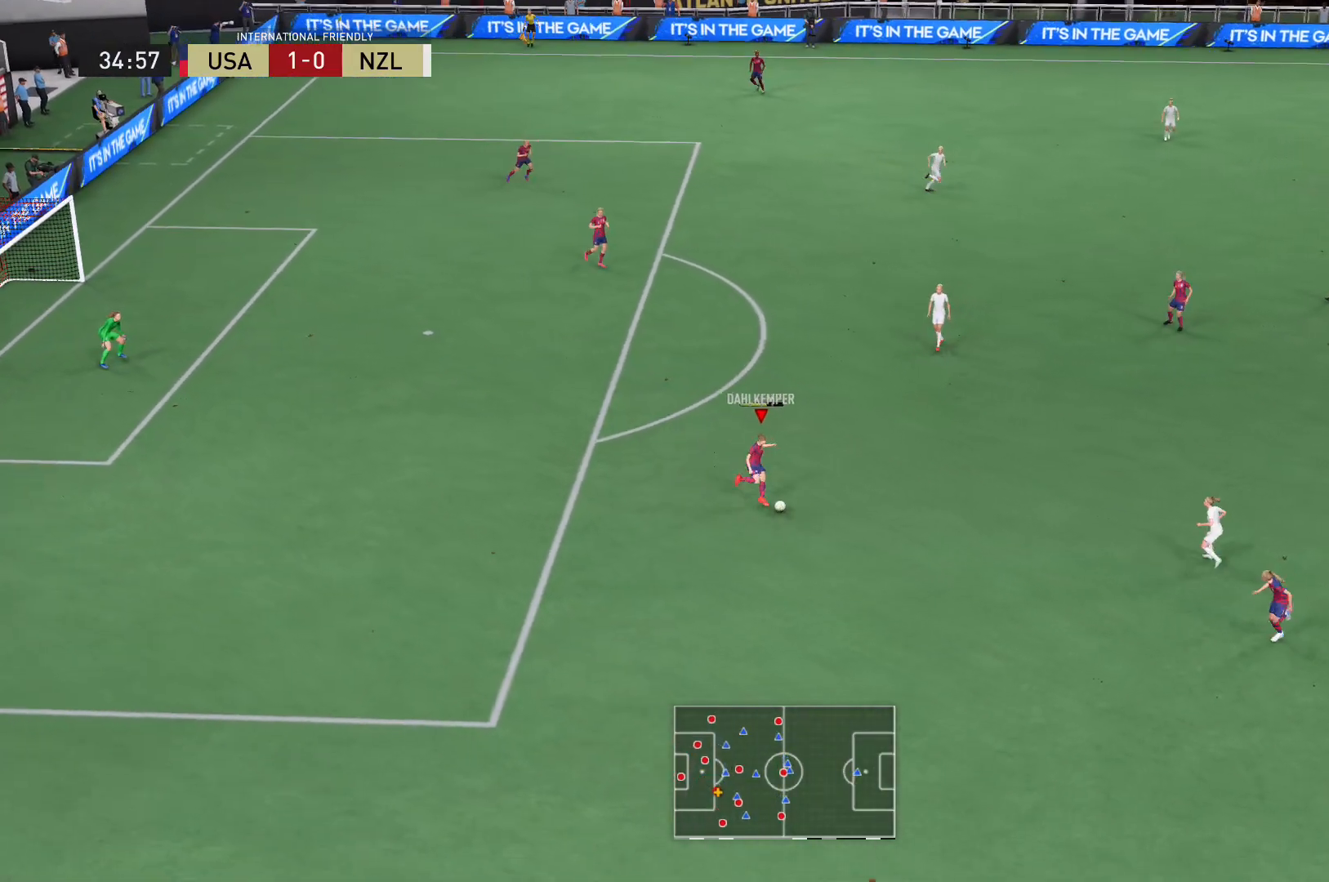
{"buttons": [], "left_stick": "center", "right_stick": "center", "events": [[67, "left_stick", "center"]]}
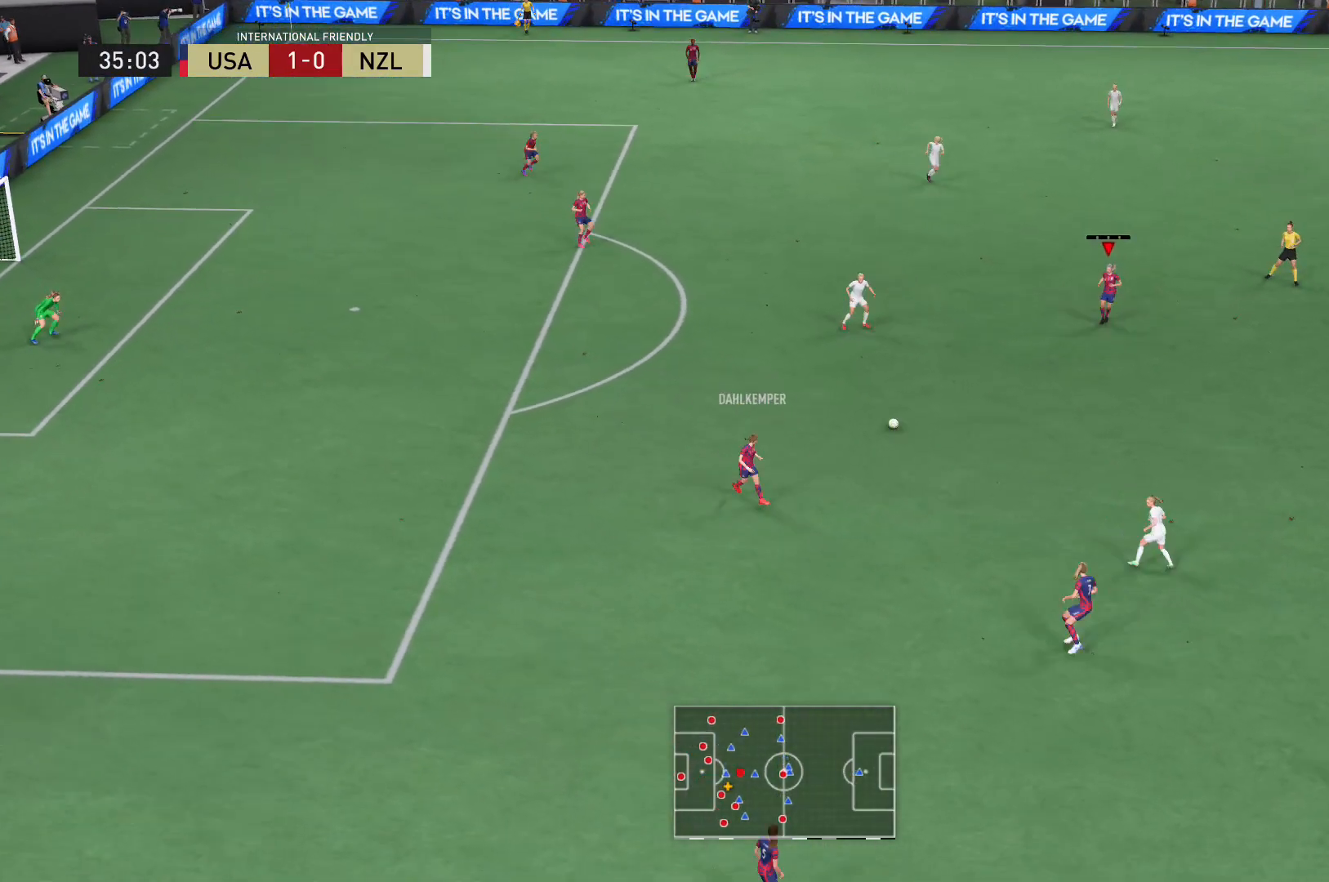
{"buttons": [], "left_stick": "down-right", "right_stick": "center", "events": [[67, "left_stick", "down-right"]]}
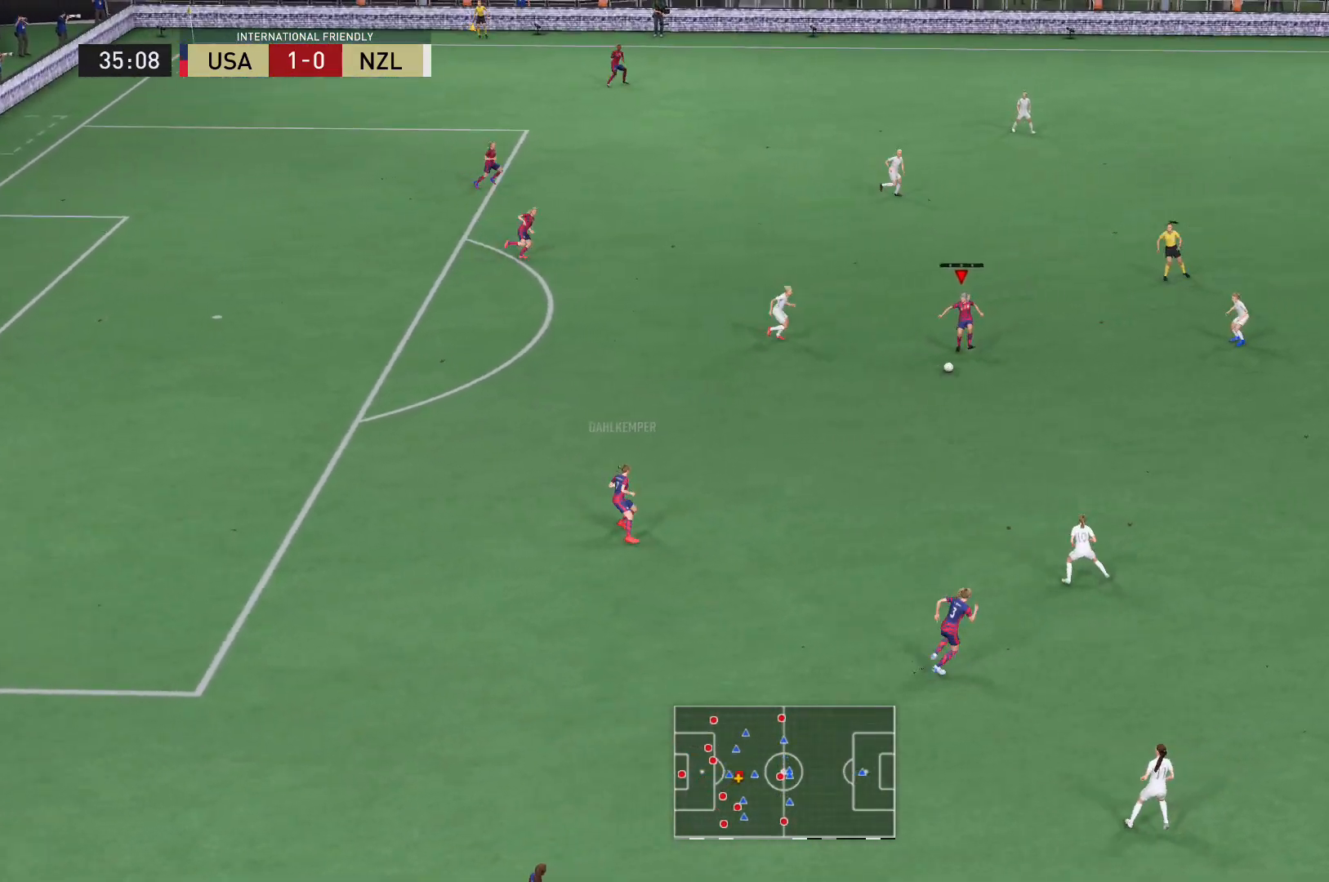
{"buttons": [], "left_stick": "down-right", "right_stick": "center", "events": [[33, "A", "down"], [234, "A", "up"]]}
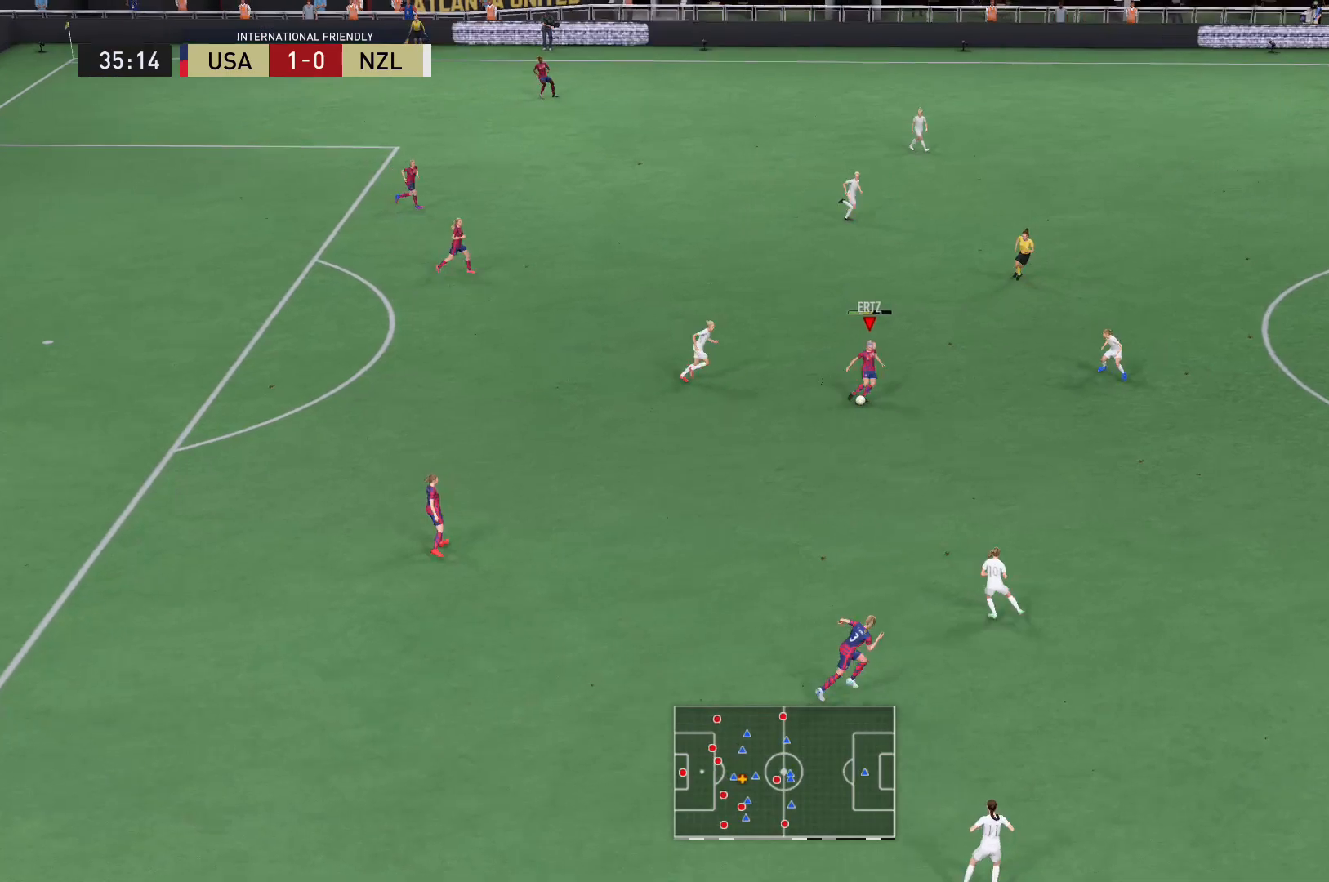
{"buttons": [], "left_stick": "center", "right_stick": "center", "events": [[34, "left_stick", "center"]]}
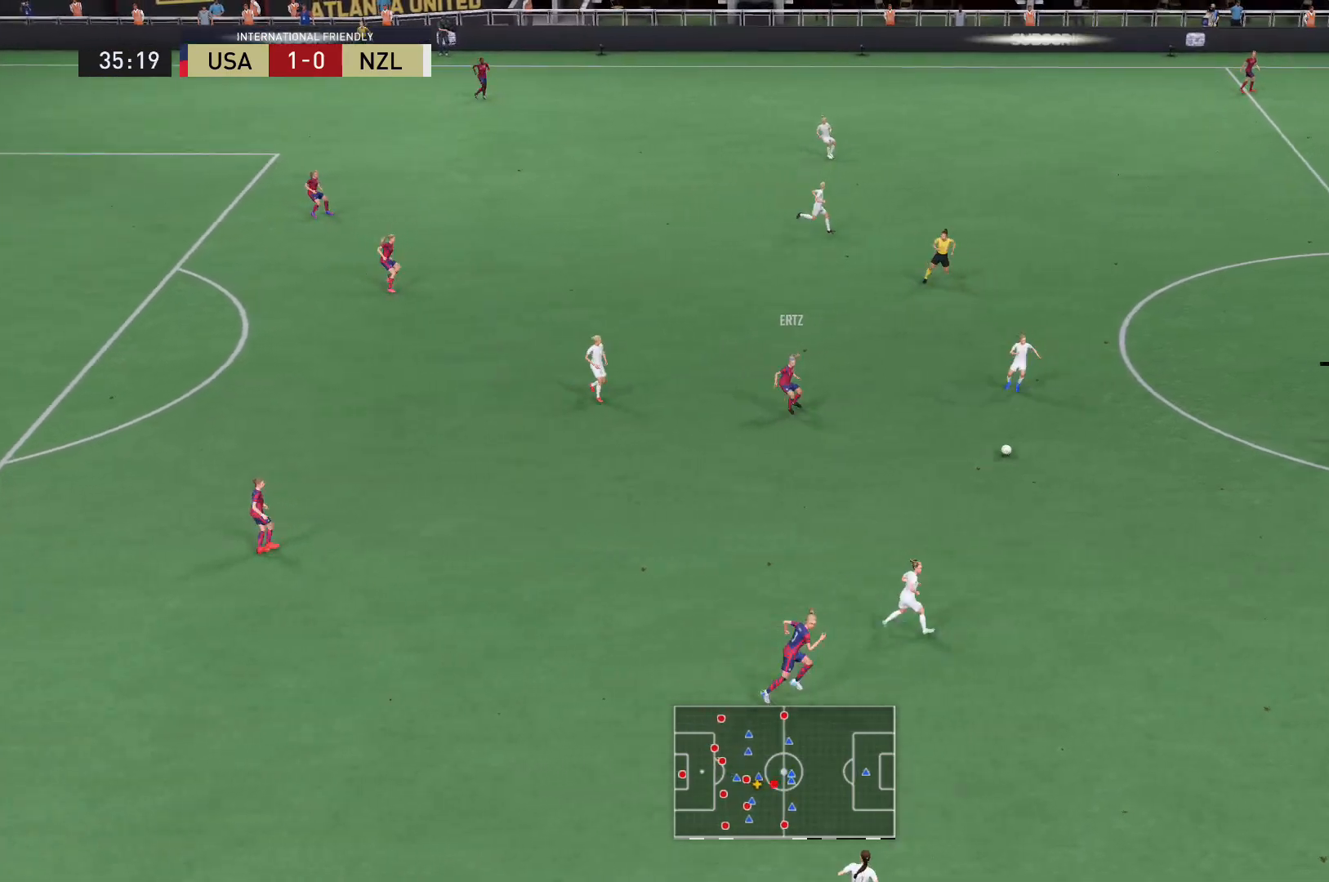
{"buttons": [], "left_stick": "down", "right_stick": "center", "events": [[33, "left_stick", "down-left"], [100, "left_stick", "down"]]}
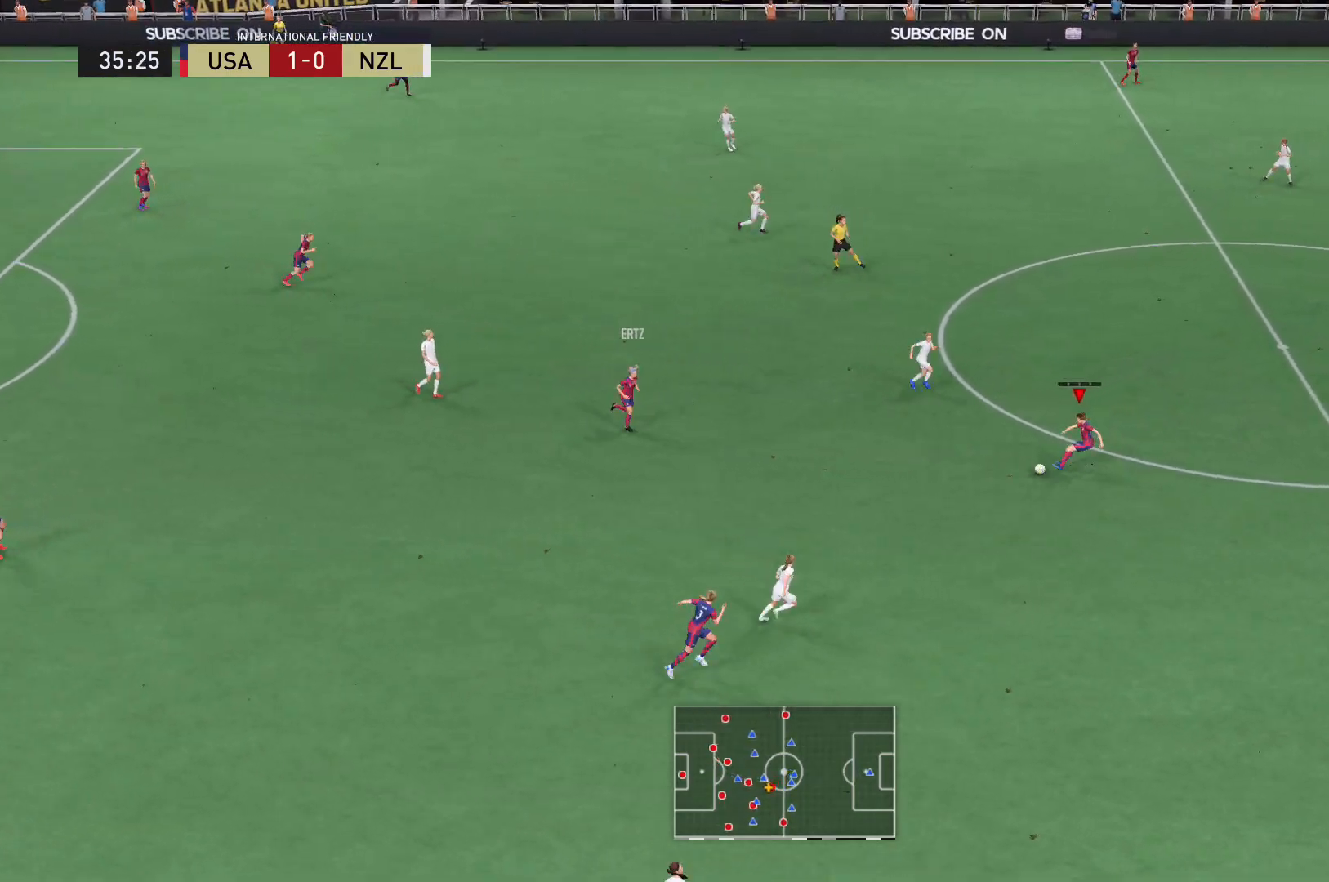
{"buttons": ["R2"], "left_stick": "down-right", "right_stick": "center", "events": [[167, "left_stick", "down-right"], [367, "R2", "down"]]}
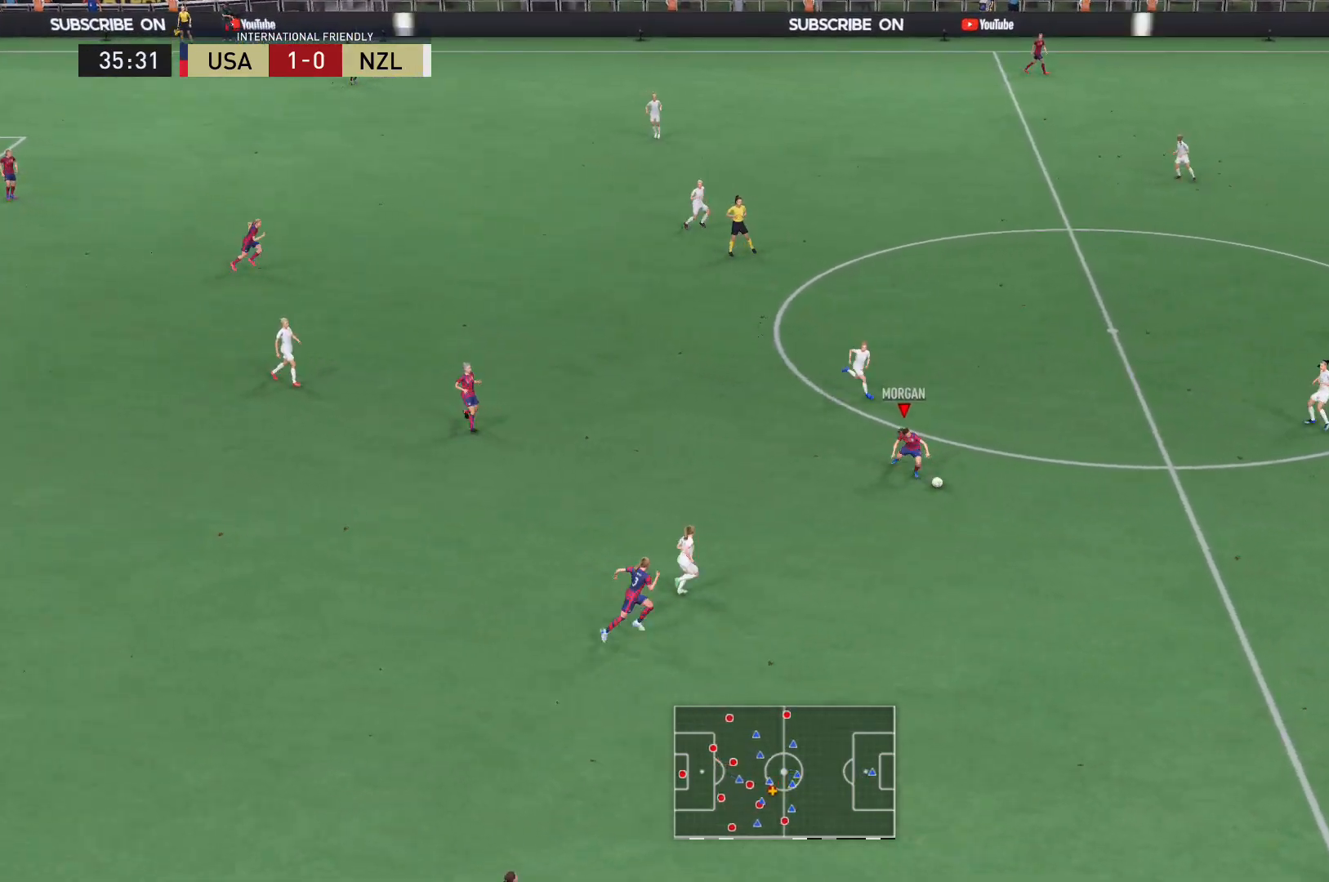
{"buttons": ["R2"], "left_stick": "down-right", "right_stick": "center", "events": [[100, "R2", "up"], [167, "R2", "down"], [400, "R2", "up"], [434, "R2", "down"]]}
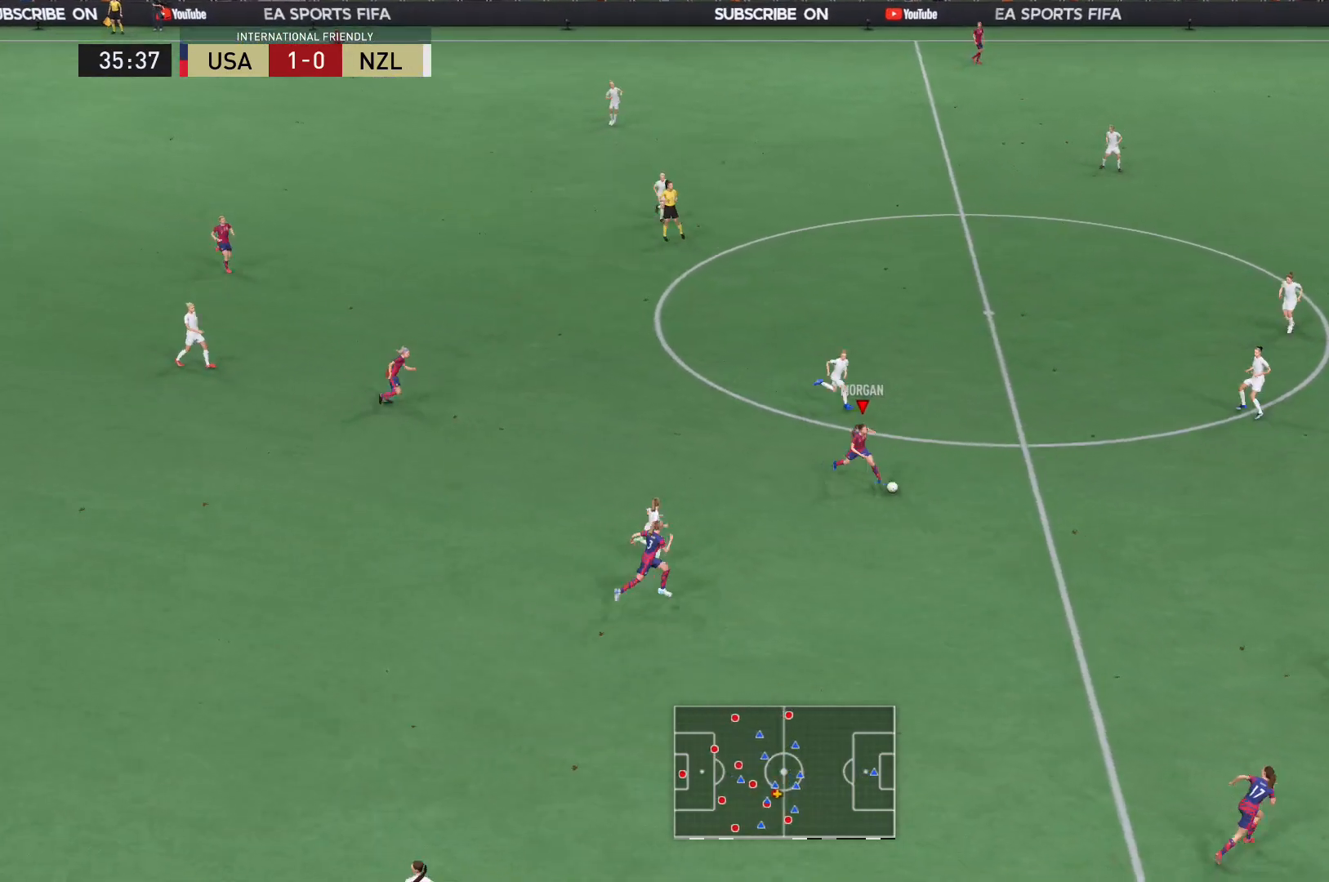
{"buttons": ["R2"], "left_stick": "down-right", "right_stick": "center", "events": []}
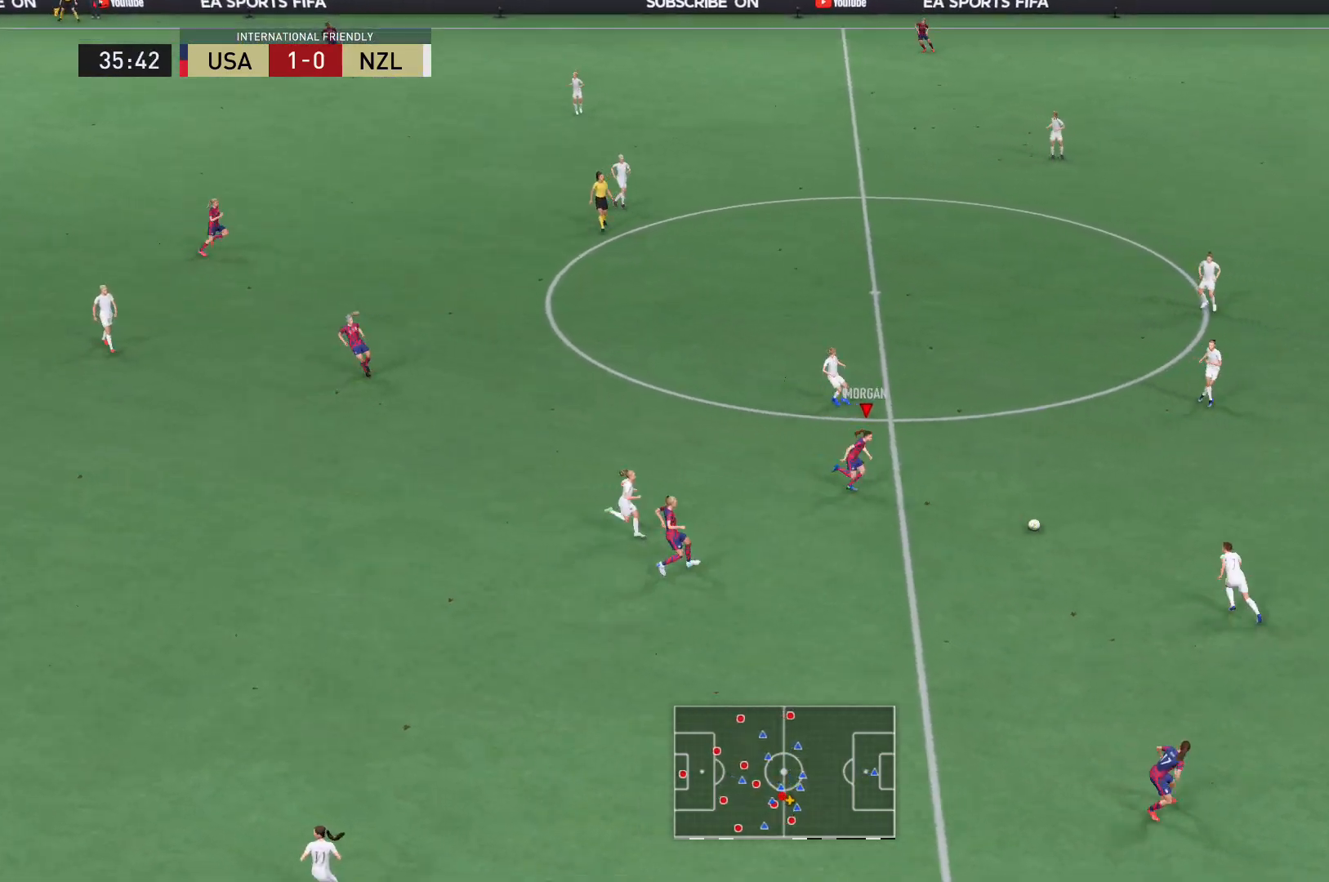
{"buttons": [], "left_stick": "up-right", "right_stick": "center", "events": [[33, "R2", "up"], [367, "left_stick", "up-right"]]}
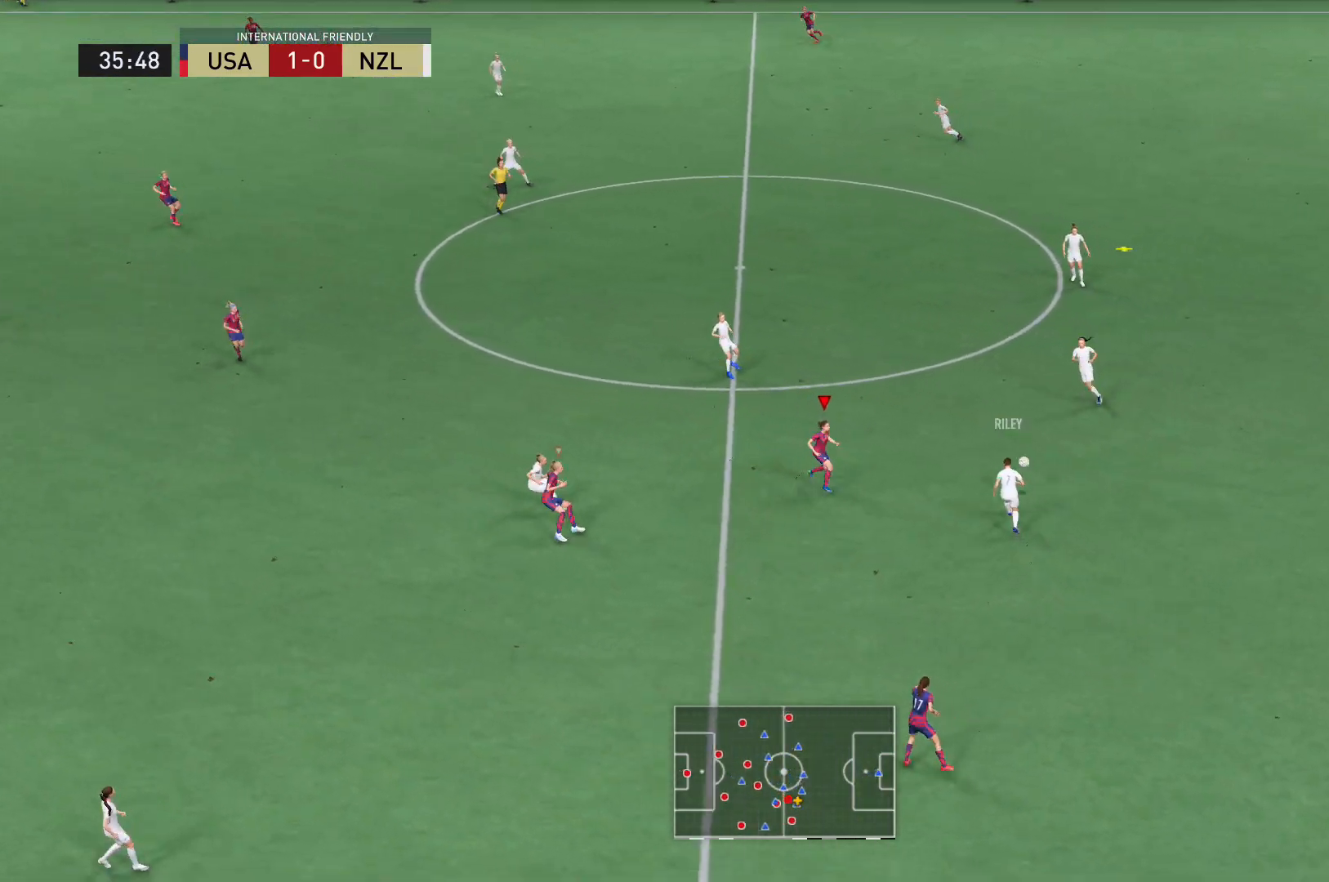
{"buttons": ["L2", "R2"], "left_stick": "up", "right_stick": "center", "events": [[167, "R2", "down"], [201, "L2", "down"], [301, "left_stick", "up"]]}